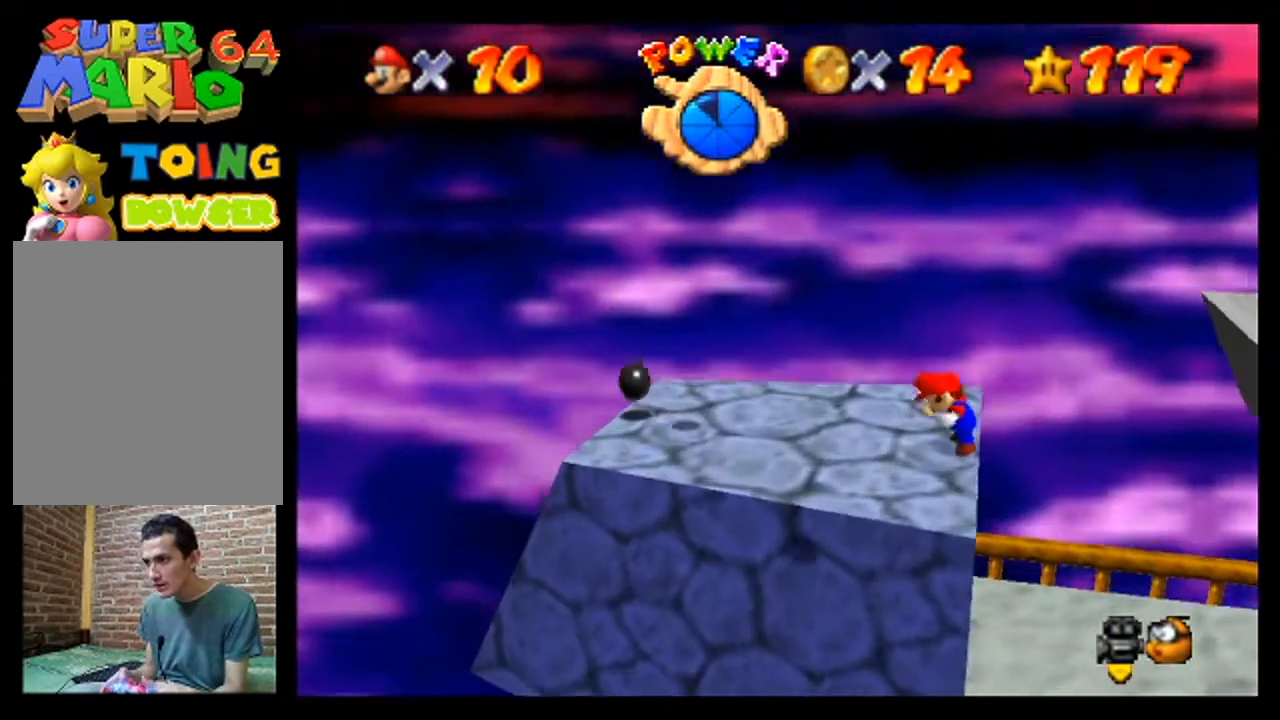
Gameplay with a controller (Nintendo layout); each line is a JSON object with the inputs held at the frame after it. "events" lists button and stick changes between this image and that frame as [ms after this image, input, new state], when the widget could be followed in between. Not read: L3 R3 Z.
{"buttons": [], "left_stick": "center", "events": []}
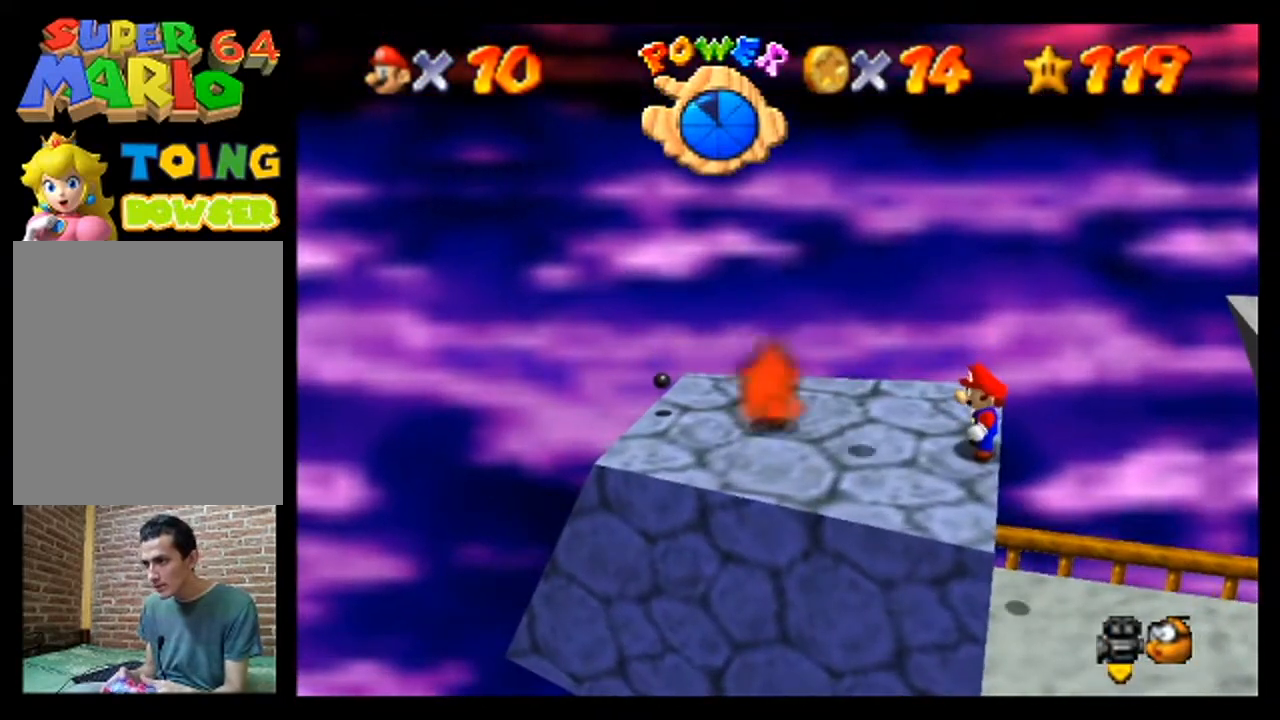
{"buttons": [], "left_stick": "left", "events": [[200, "A", "down"], [367, "A", "up"], [367, "left_stick", "left"]]}
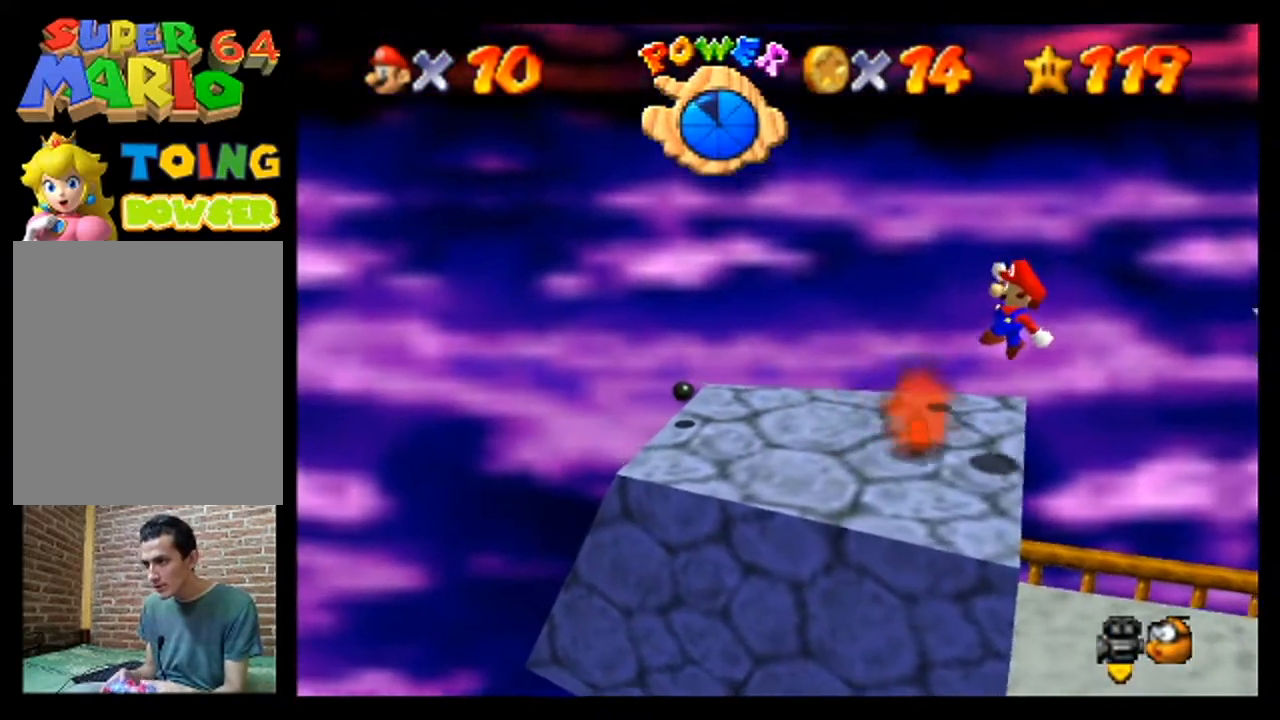
{"buttons": [], "left_stick": "center", "events": [[33, "B", "down"], [167, "B", "up"], [433, "left_stick", "center"]]}
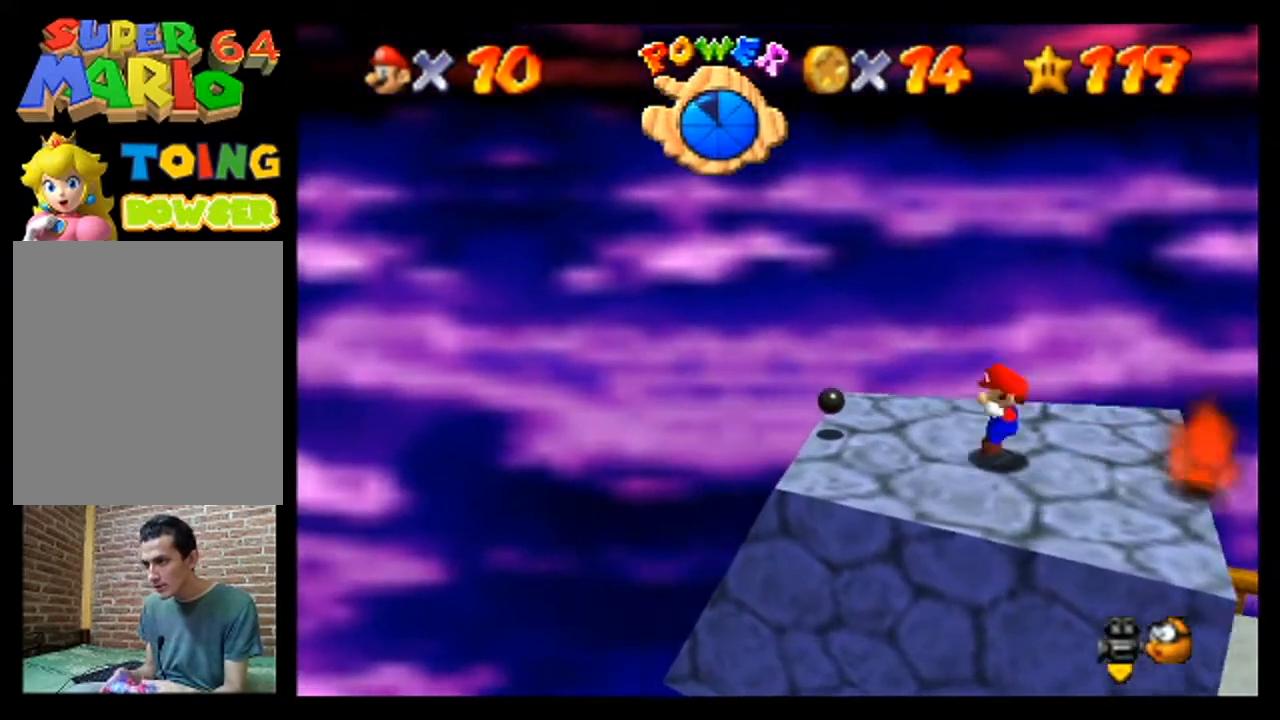
{"buttons": [], "left_stick": "center", "events": []}
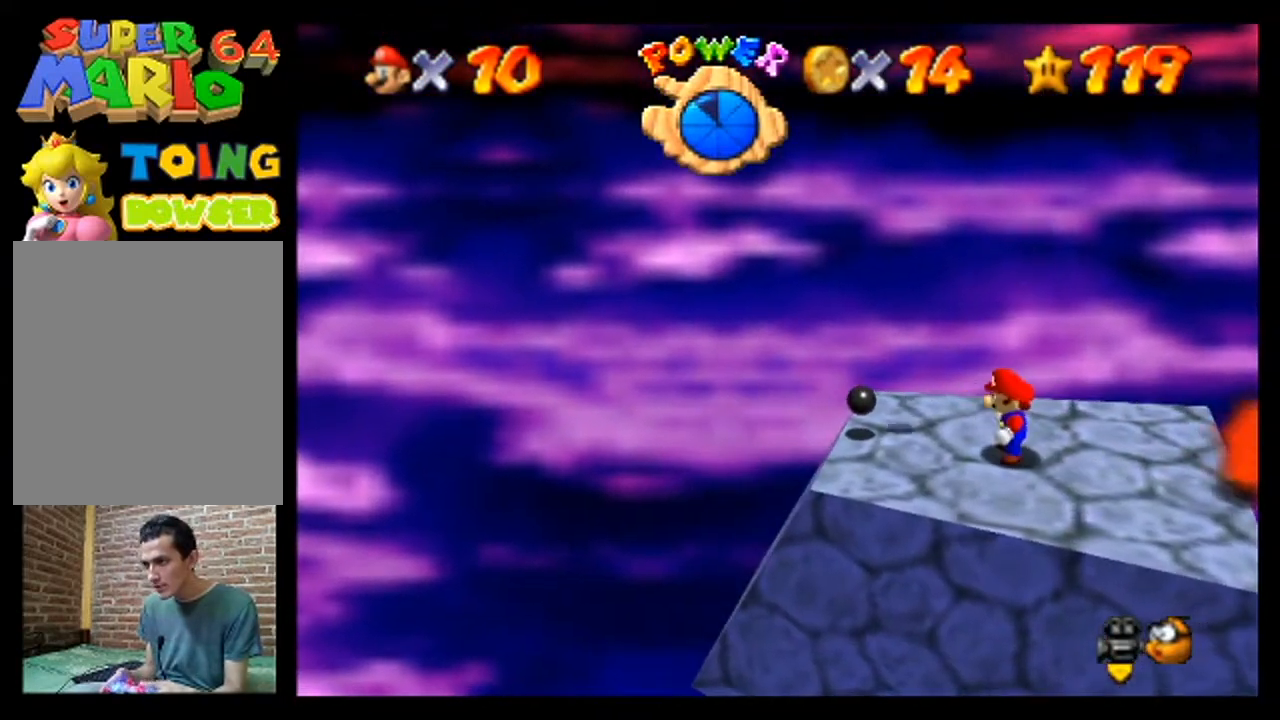
{"buttons": [], "left_stick": "center", "events": []}
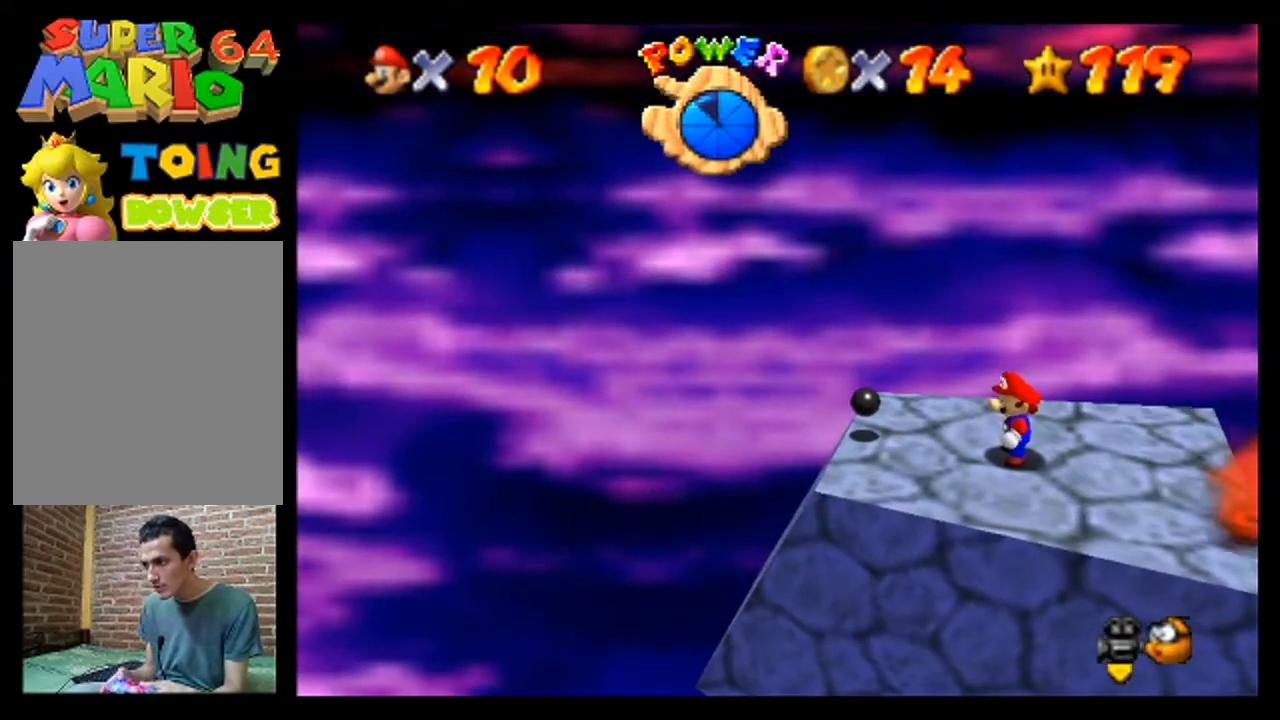
{"buttons": [], "left_stick": "right", "events": [[233, "left_stick", "right"]]}
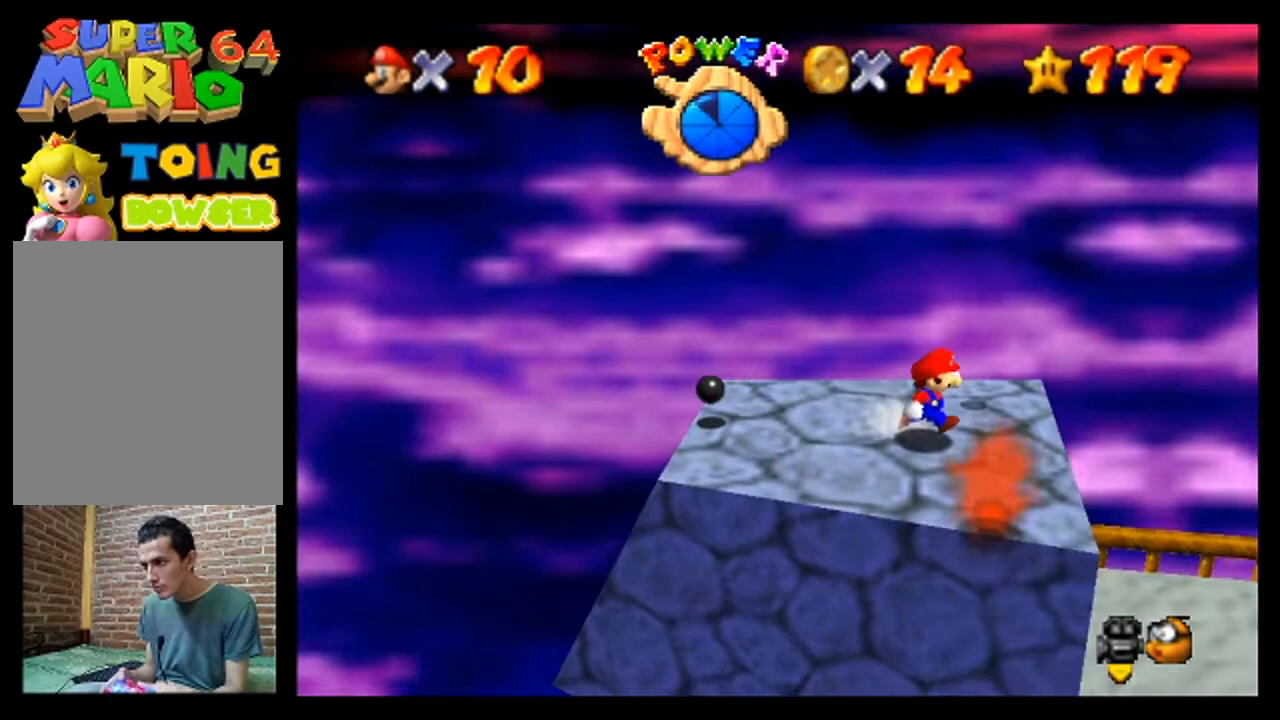
{"buttons": ["A"], "left_stick": "right", "events": [[267, "A", "down"]]}
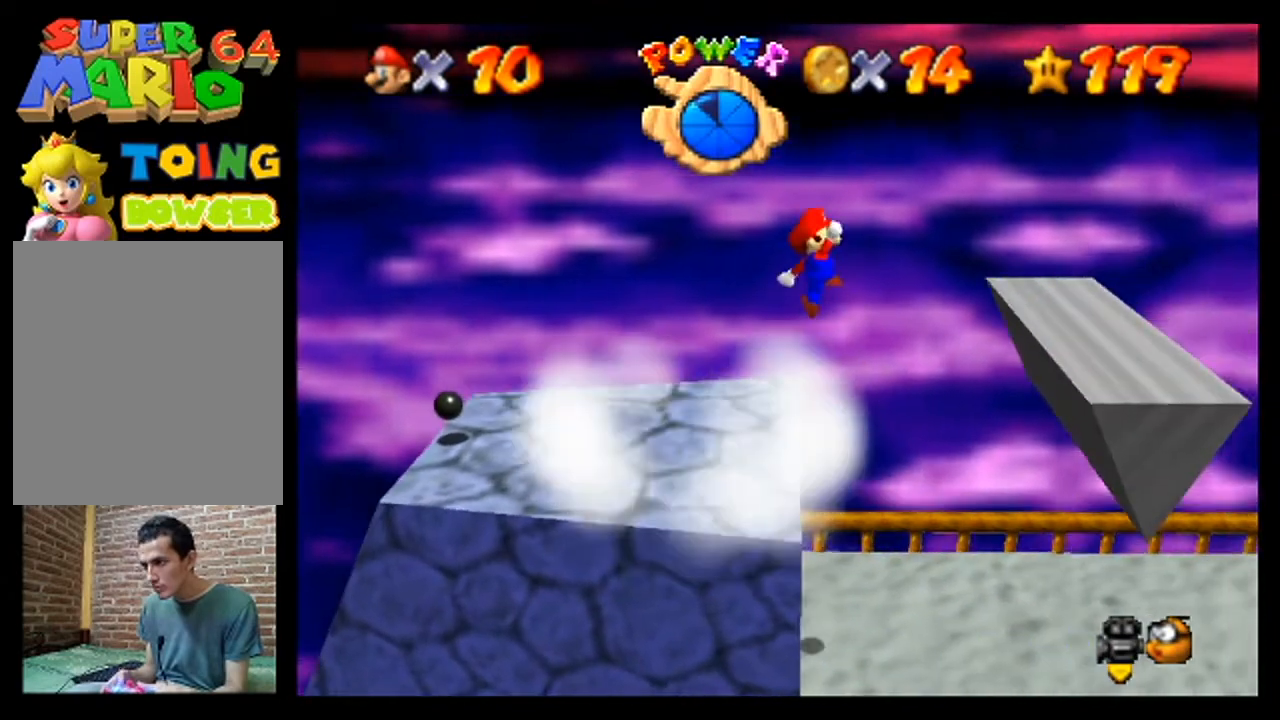
{"buttons": [], "left_stick": "center", "events": [[100, "A", "up"], [100, "left_stick", "center"]]}
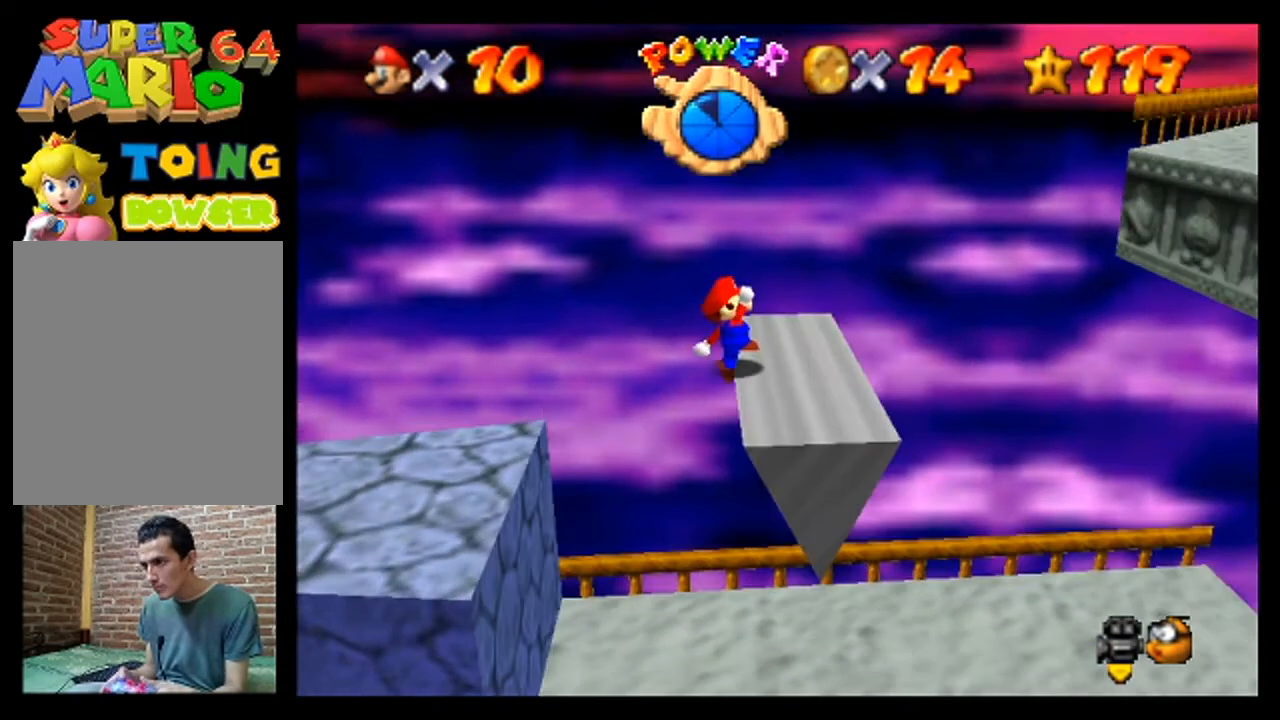
{"buttons": [], "left_stick": "center", "events": [[133, "C_LEFT", "down"], [500, "C_LEFT", "up"]]}
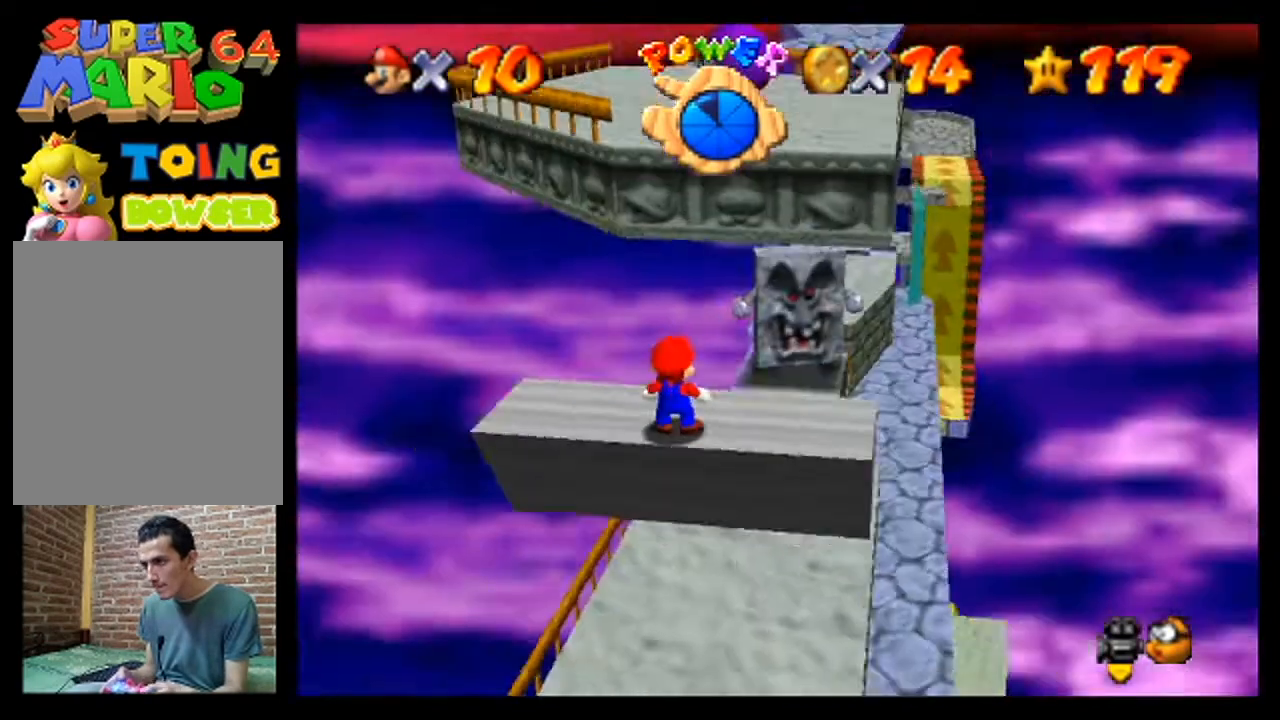
{"buttons": [], "left_stick": "center", "events": []}
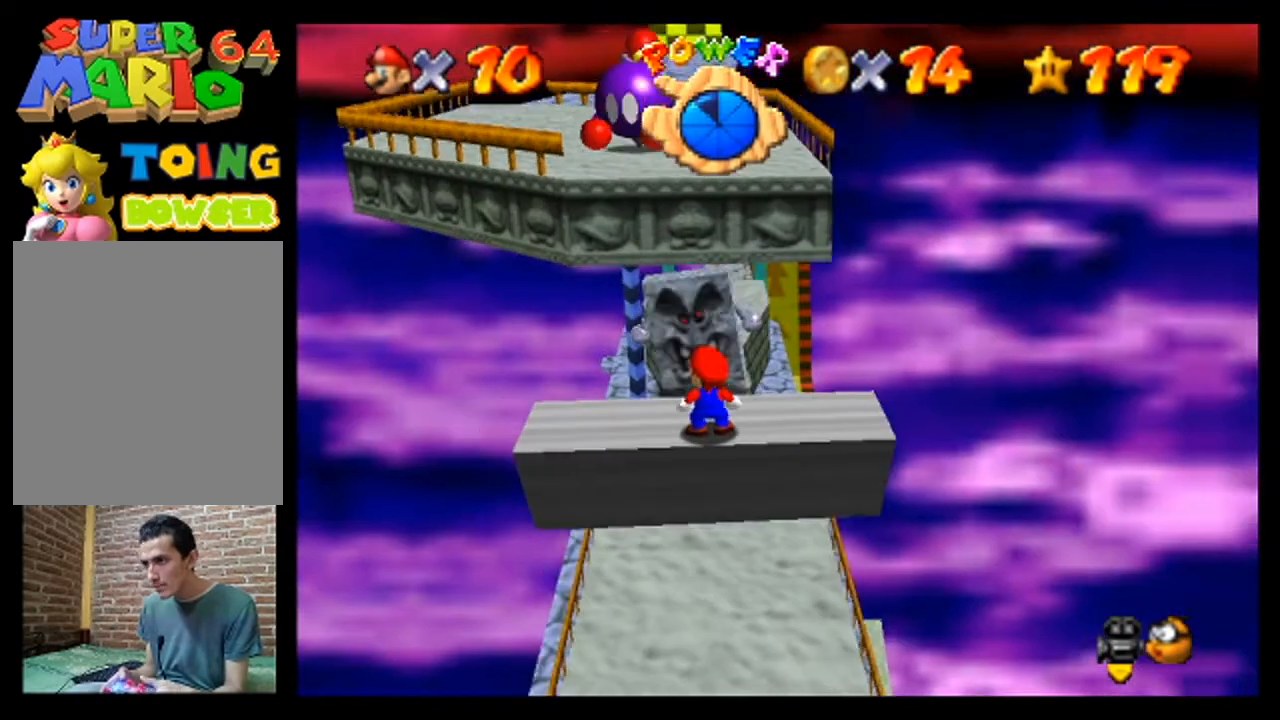
{"buttons": [], "left_stick": "right", "events": [[433, "left_stick", "right"]]}
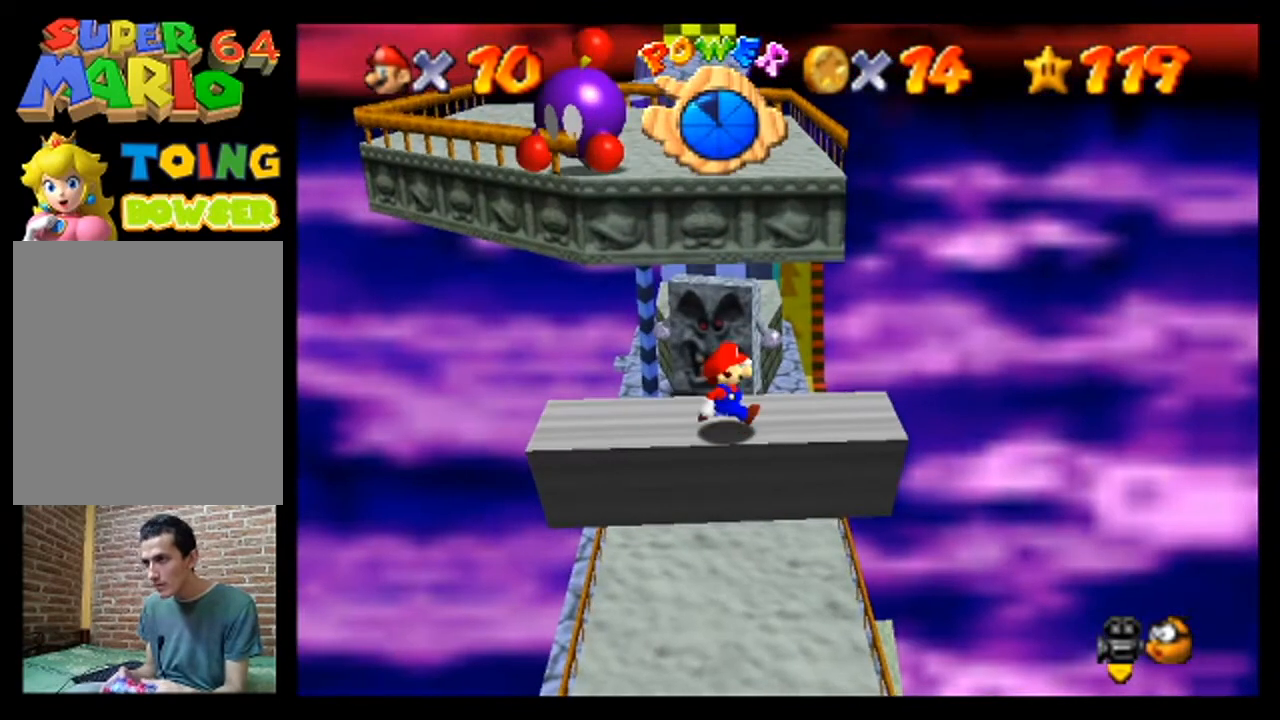
{"buttons": [], "left_stick": "center", "events": [[333, "left_stick", "center"]]}
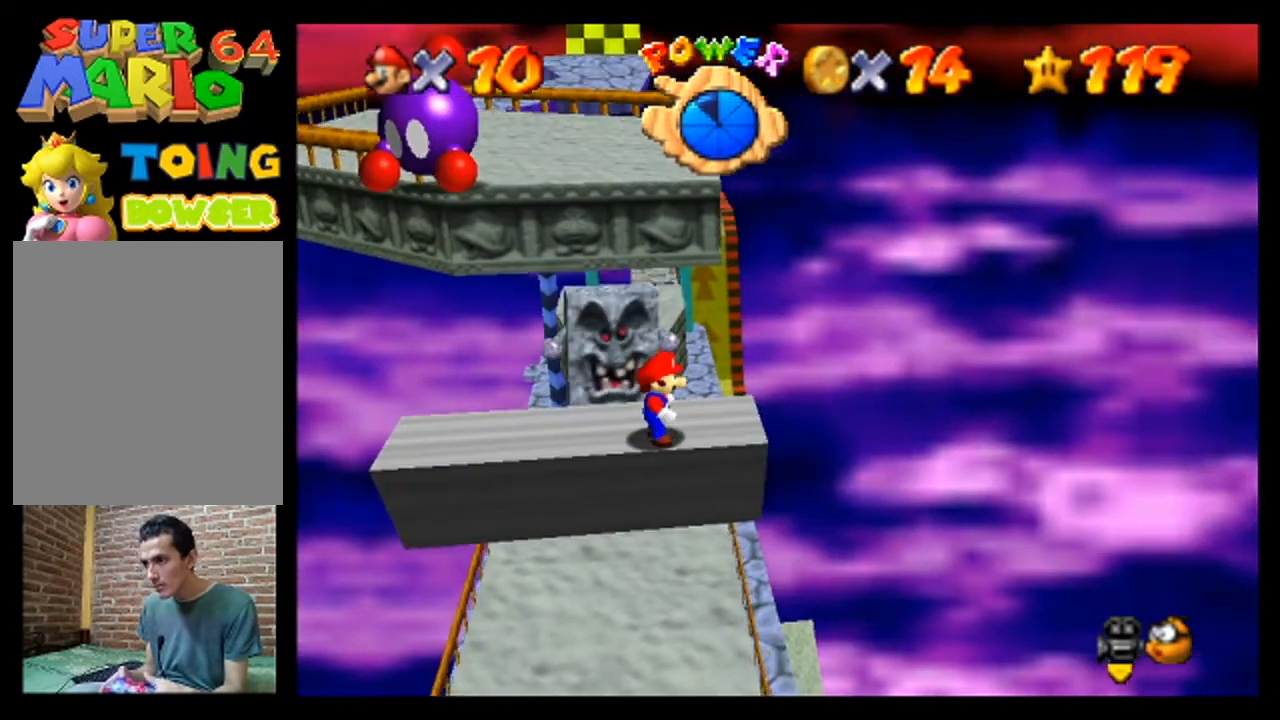
{"buttons": ["A"], "left_stick": "up", "events": [[200, "left_stick", "up"], [367, "A", "down"]]}
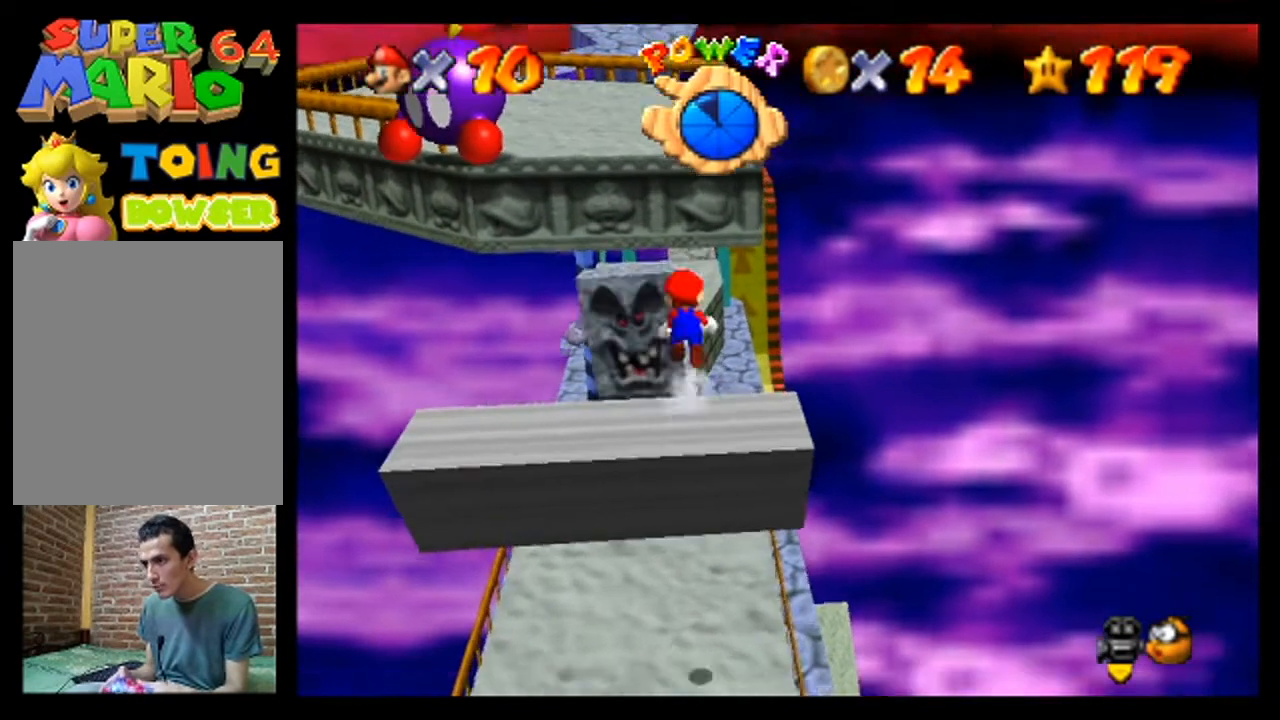
{"buttons": ["A"], "left_stick": "up", "events": []}
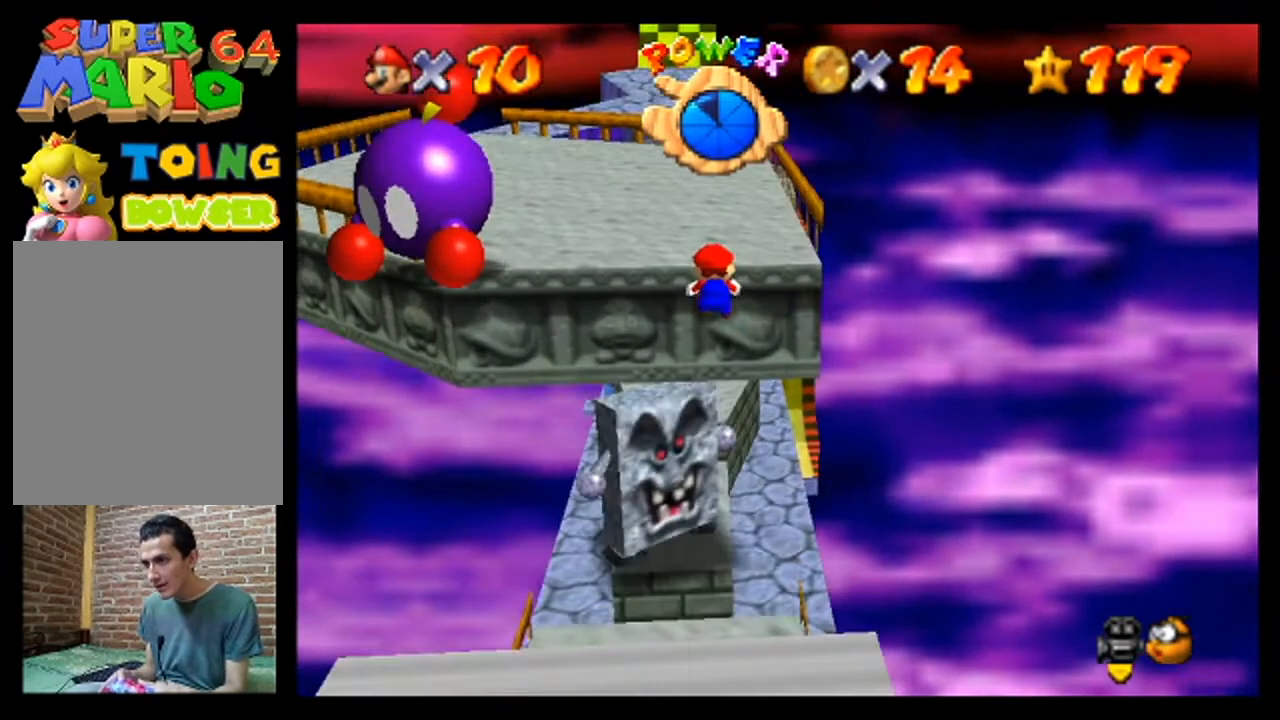
{"buttons": ["A"], "left_stick": "center", "events": [[167, "A", "up"], [267, "left_stick", "center"], [467, "A", "down"]]}
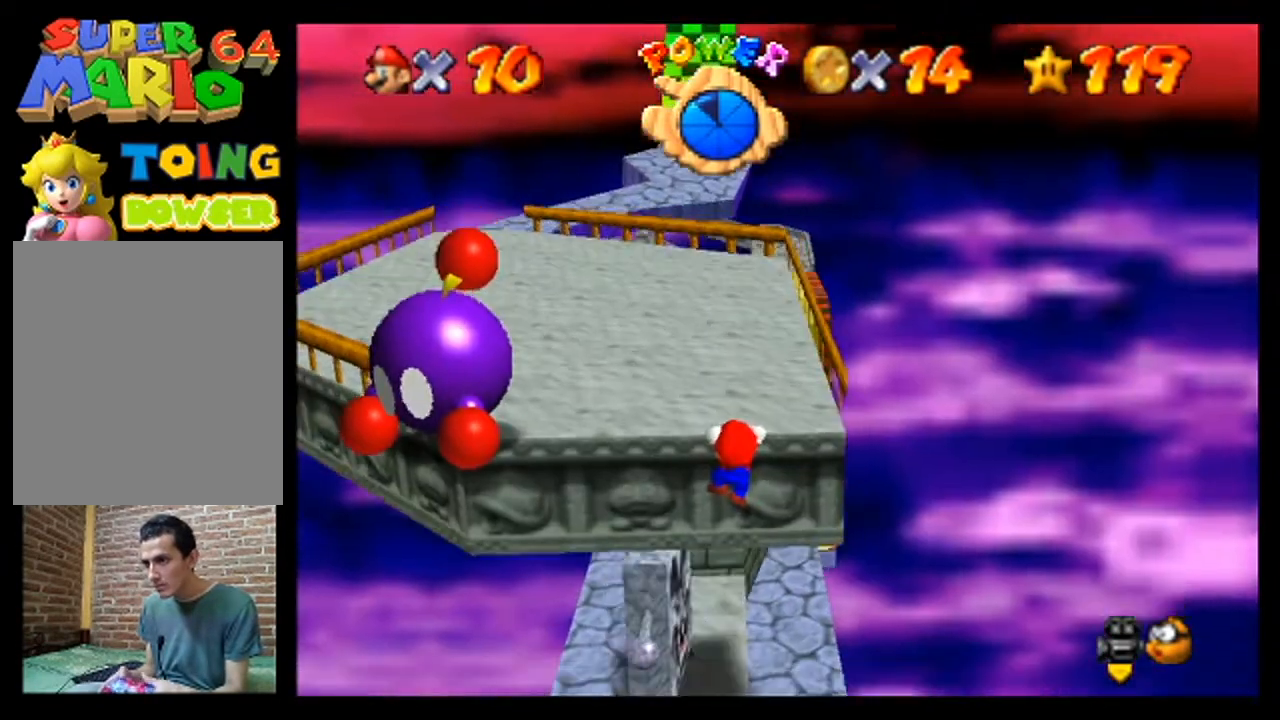
{"buttons": [], "left_stick": "center", "events": [[167, "A", "up"]]}
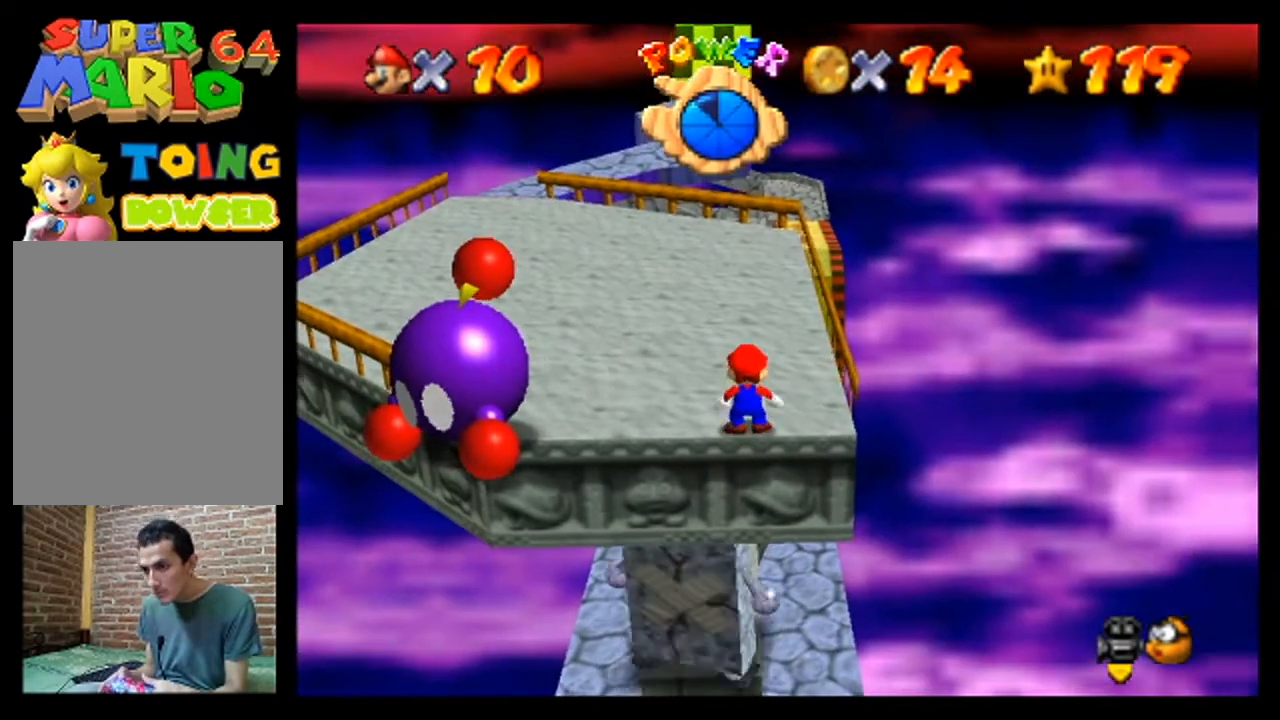
{"buttons": [], "left_stick": "center", "events": []}
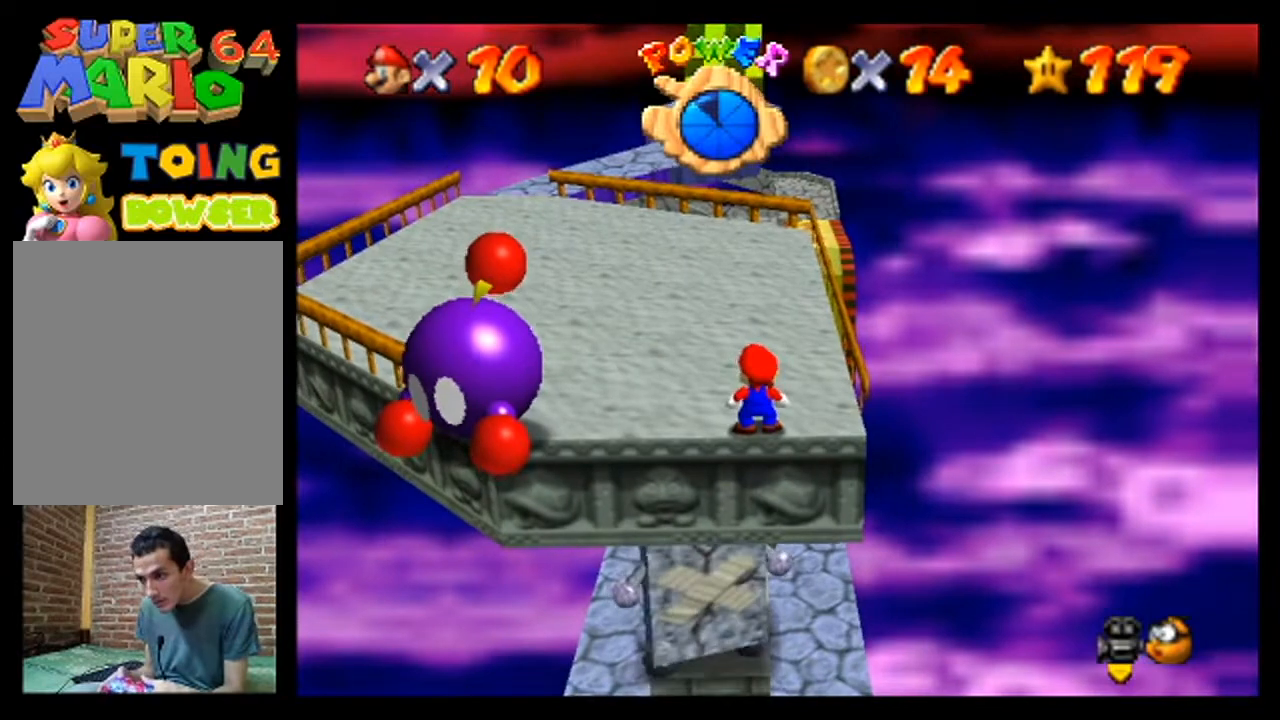
{"buttons": [], "left_stick": "up-left", "events": [[233, "left_stick", "up"], [367, "left_stick", "up-left"]]}
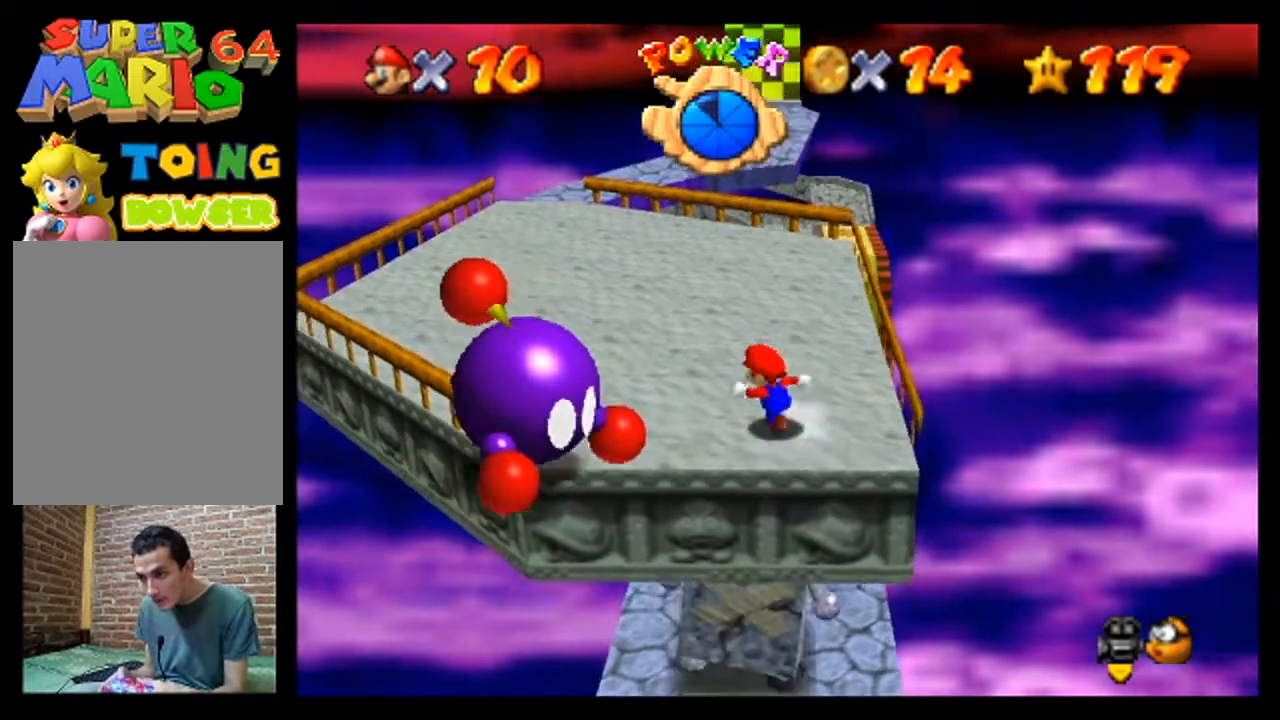
{"buttons": [], "left_stick": "up-left", "events": []}
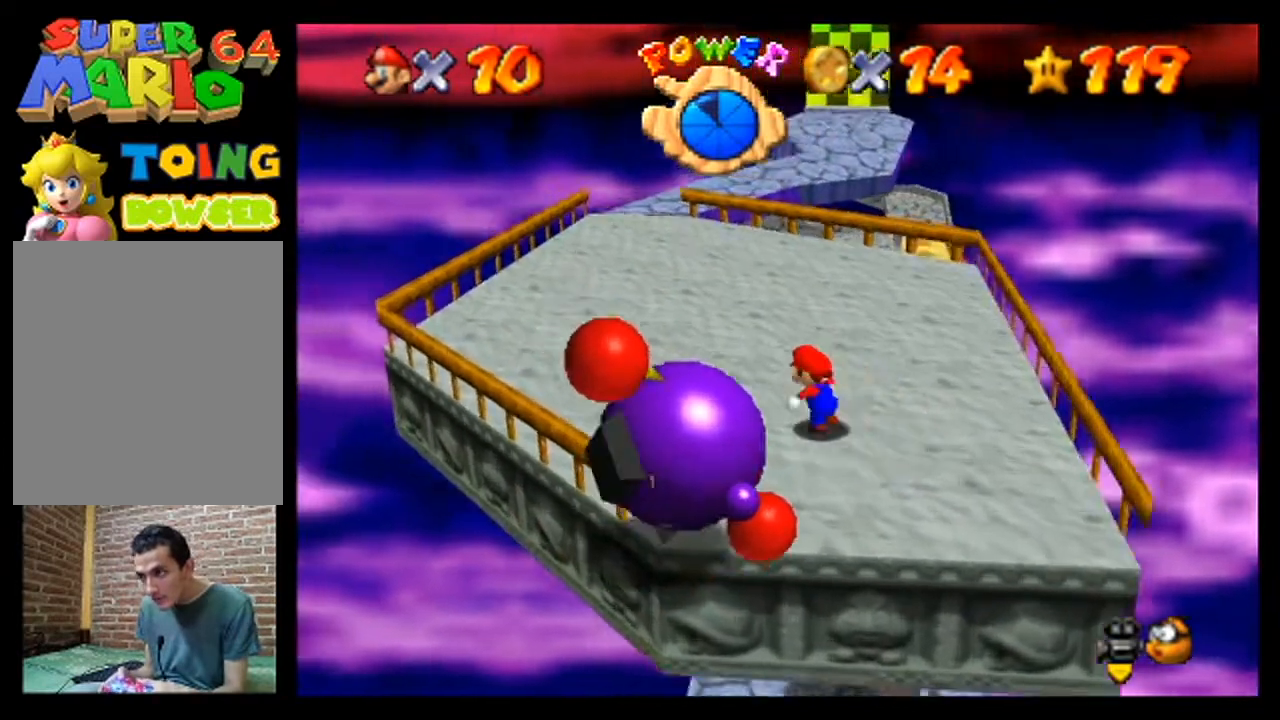
{"buttons": [], "left_stick": "center", "events": [[400, "left_stick", "center"]]}
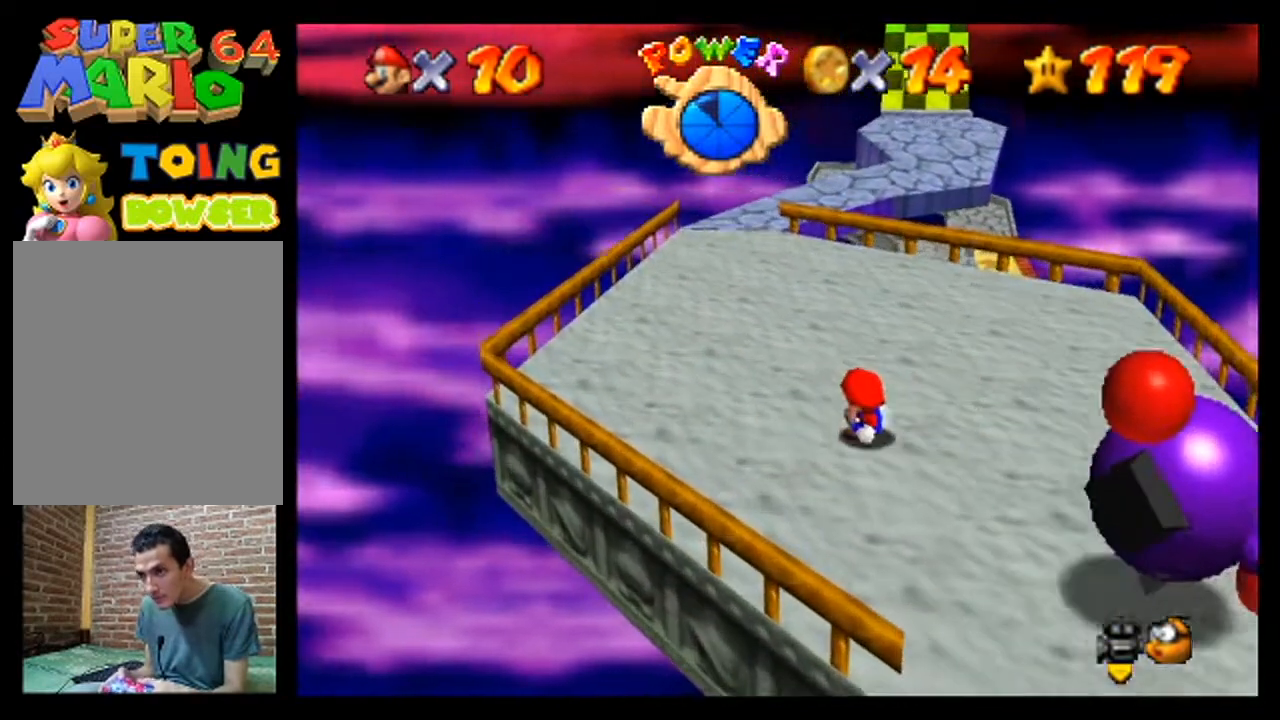
{"buttons": [], "left_stick": "center", "events": []}
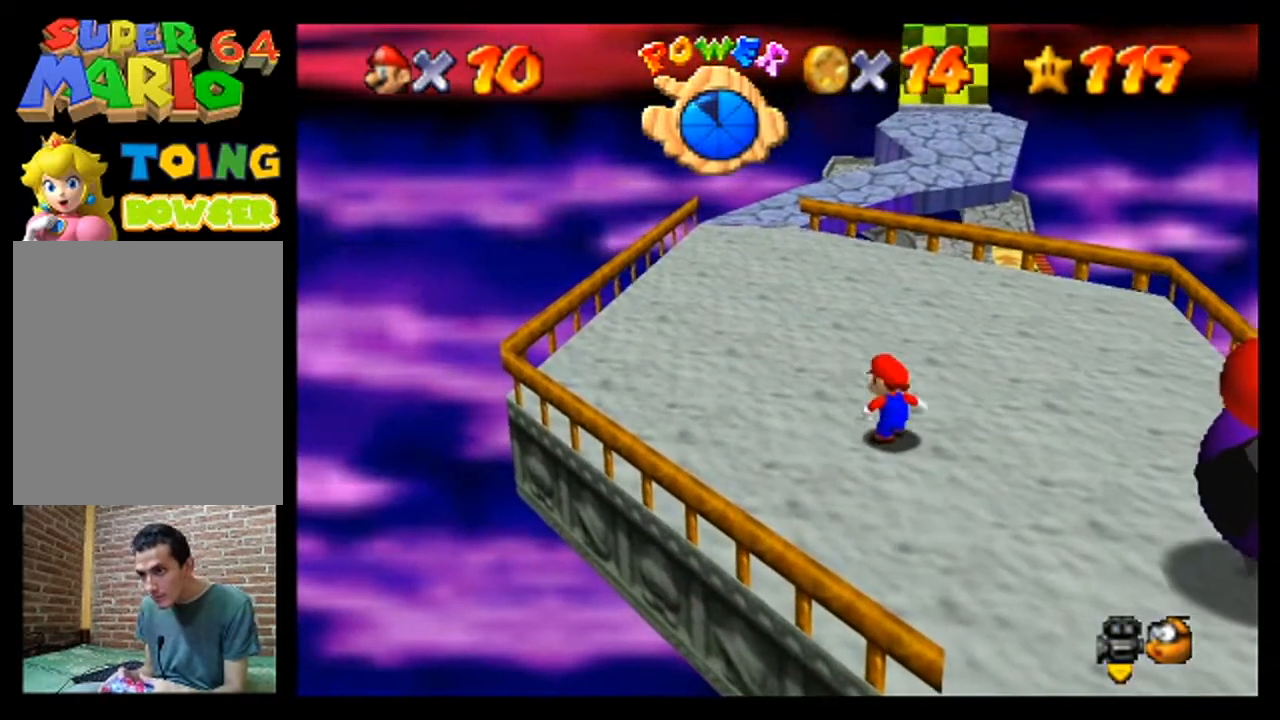
{"buttons": [], "left_stick": "center", "events": []}
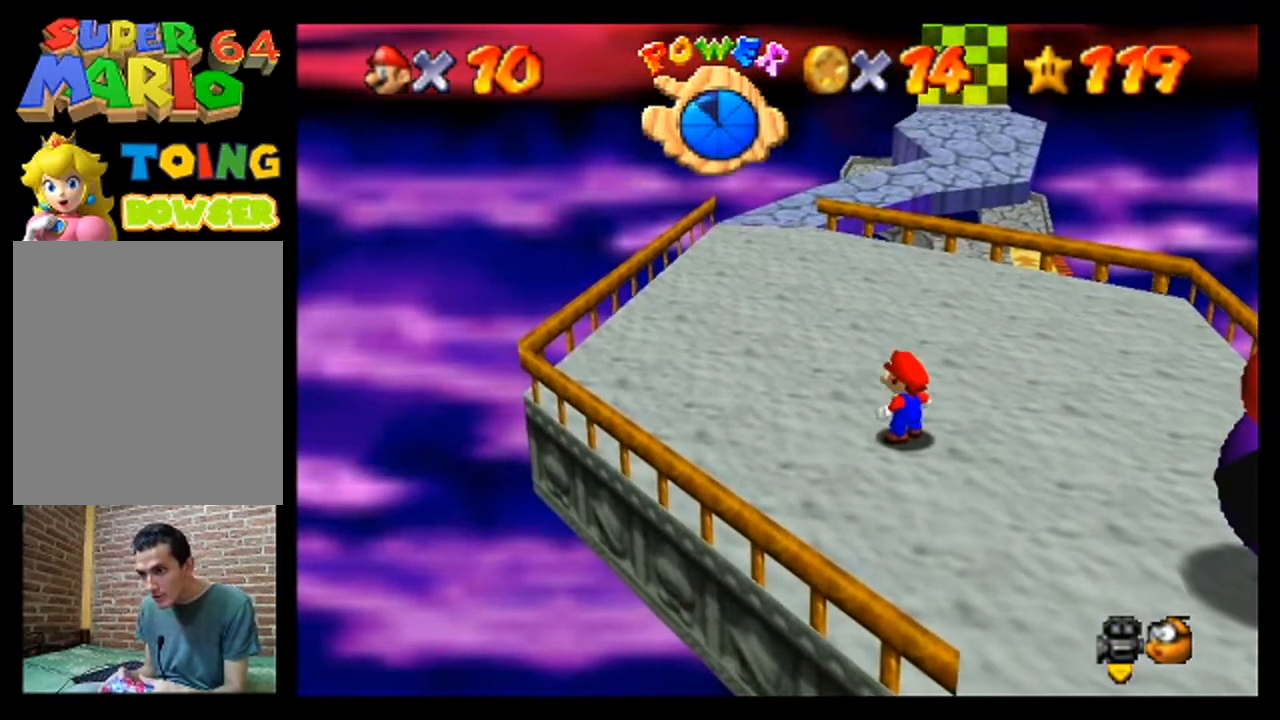
{"buttons": [], "left_stick": "center", "events": []}
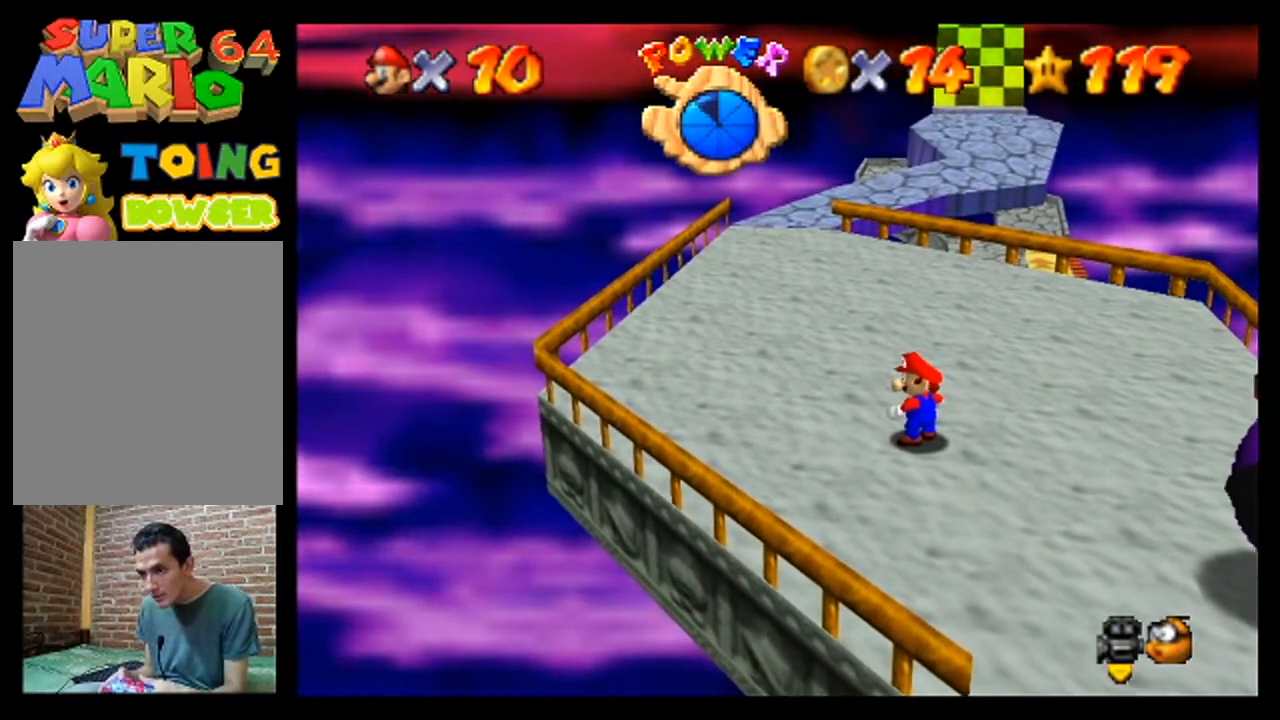
{"buttons": [], "left_stick": "left", "events": [[267, "left_stick", "left"]]}
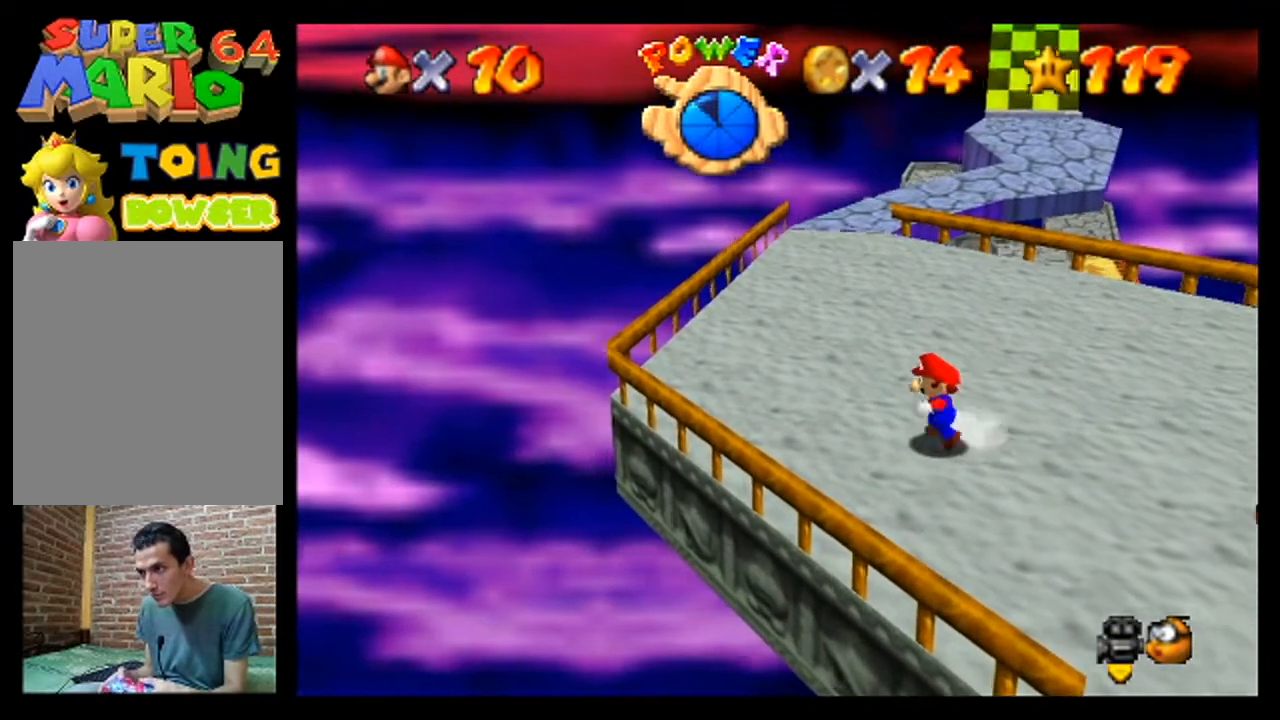
{"buttons": [], "left_stick": "up", "events": [[133, "left_stick", "up-left"], [233, "left_stick", "up"]]}
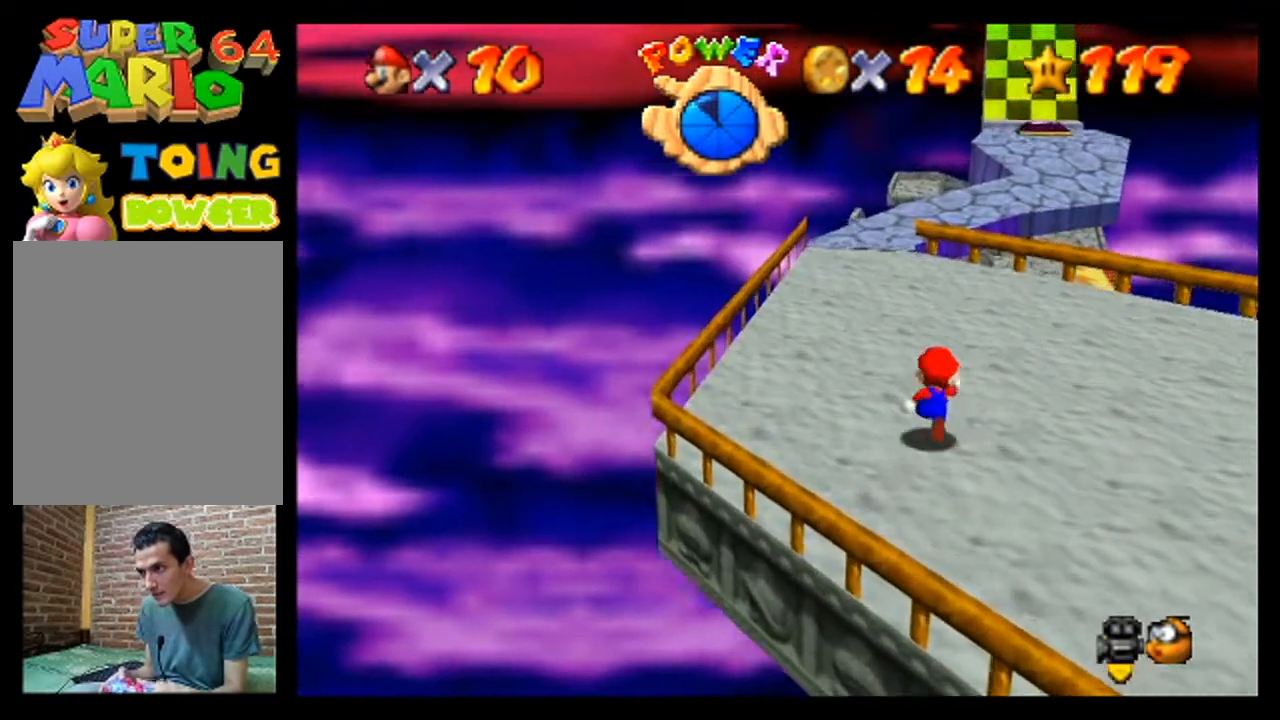
{"buttons": [], "left_stick": "up", "events": [[67, "left_stick", "up-left"], [367, "left_stick", "up"]]}
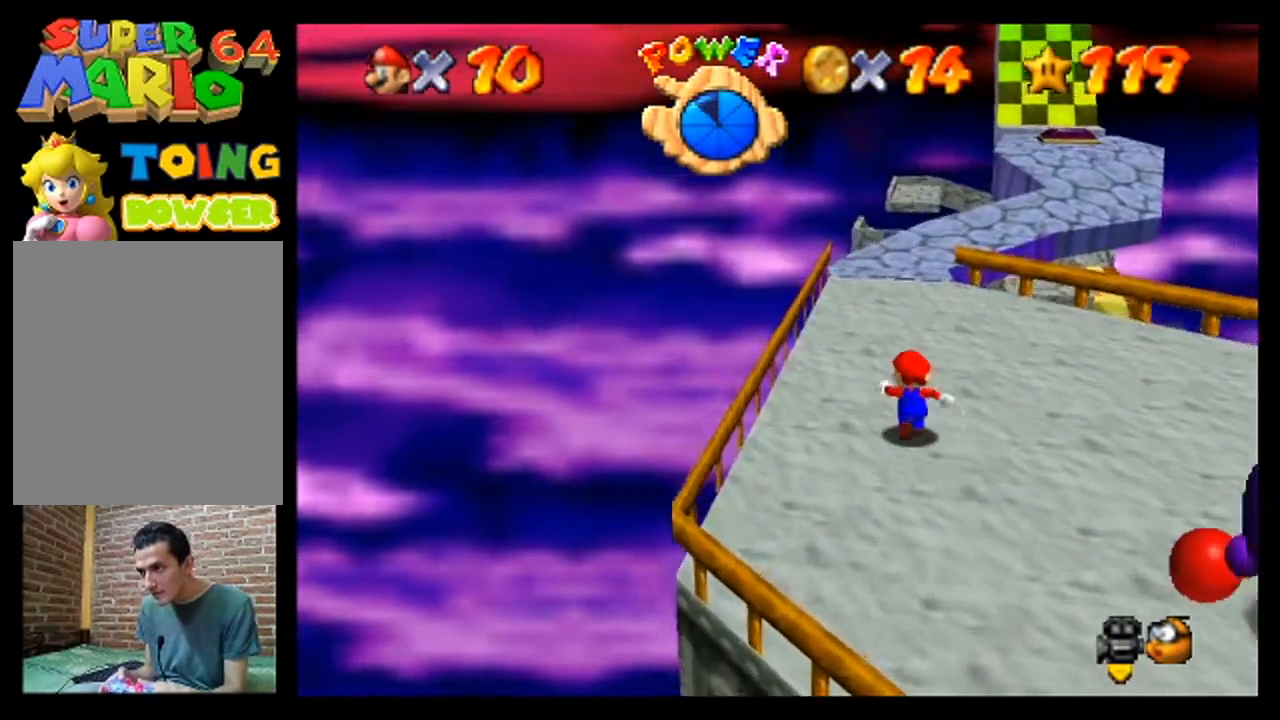
{"buttons": [], "left_stick": "up", "events": []}
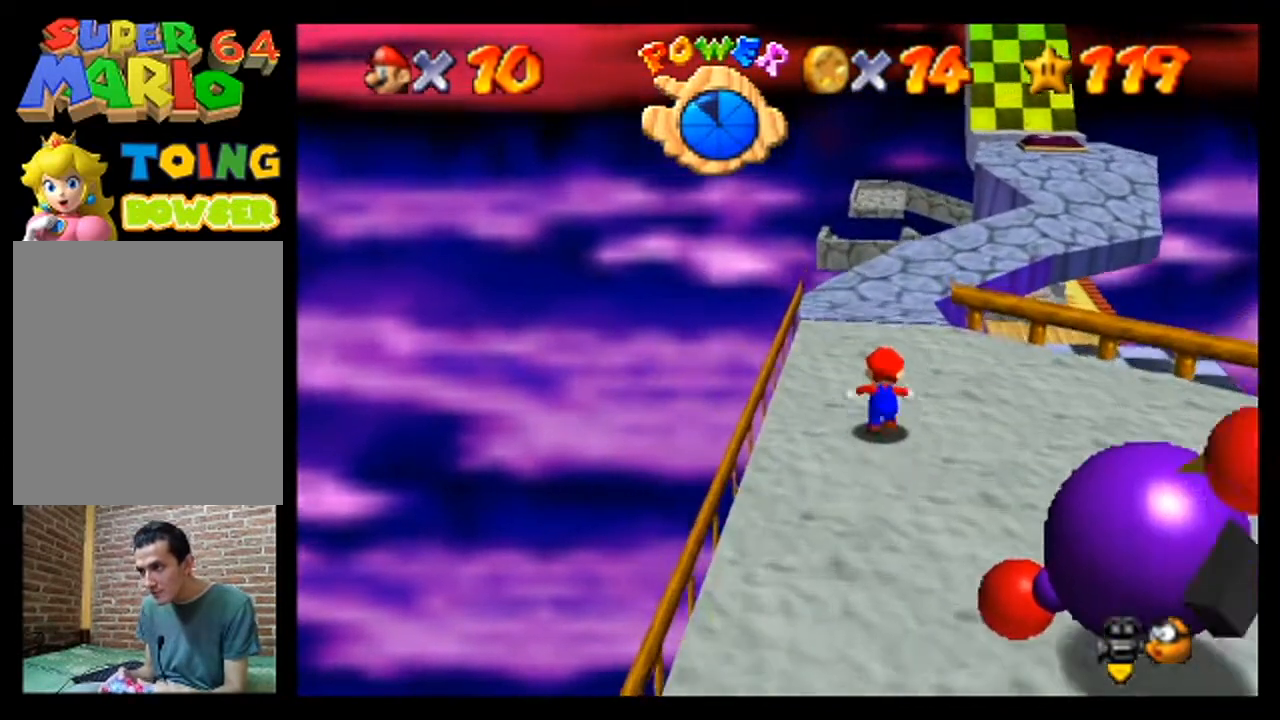
{"buttons": [], "left_stick": "up", "events": []}
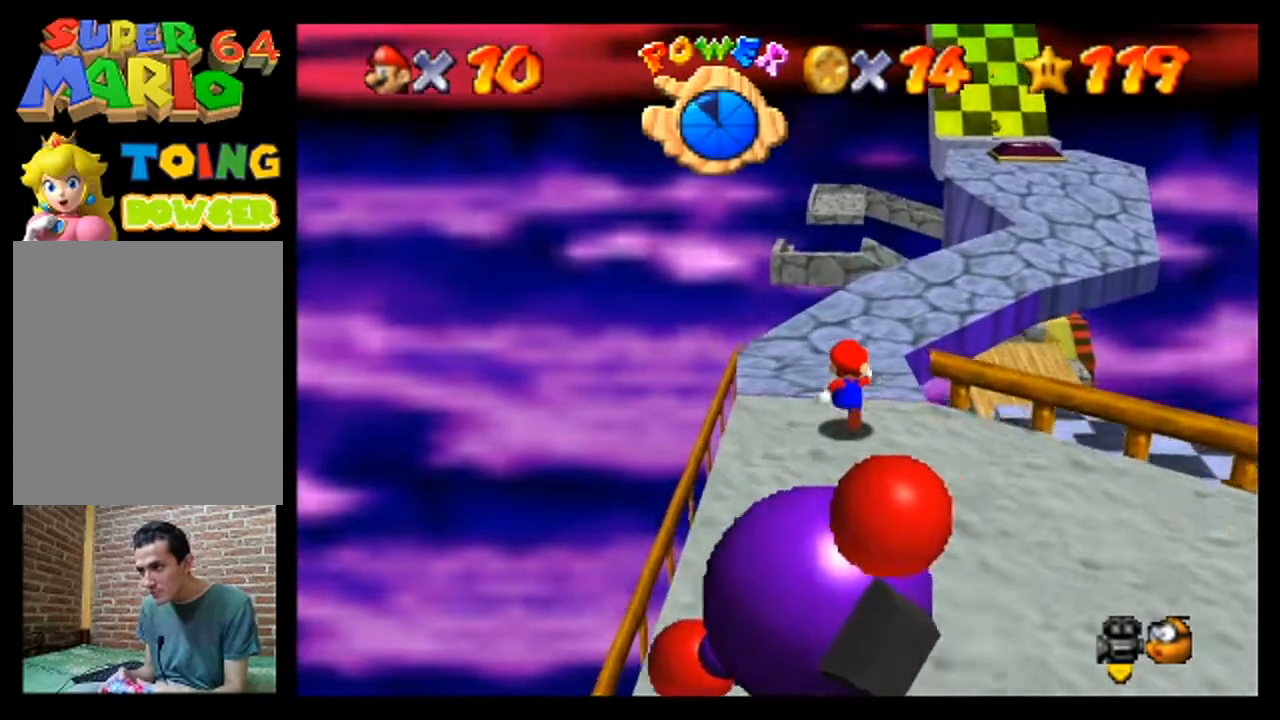
{"buttons": [], "left_stick": "up", "events": []}
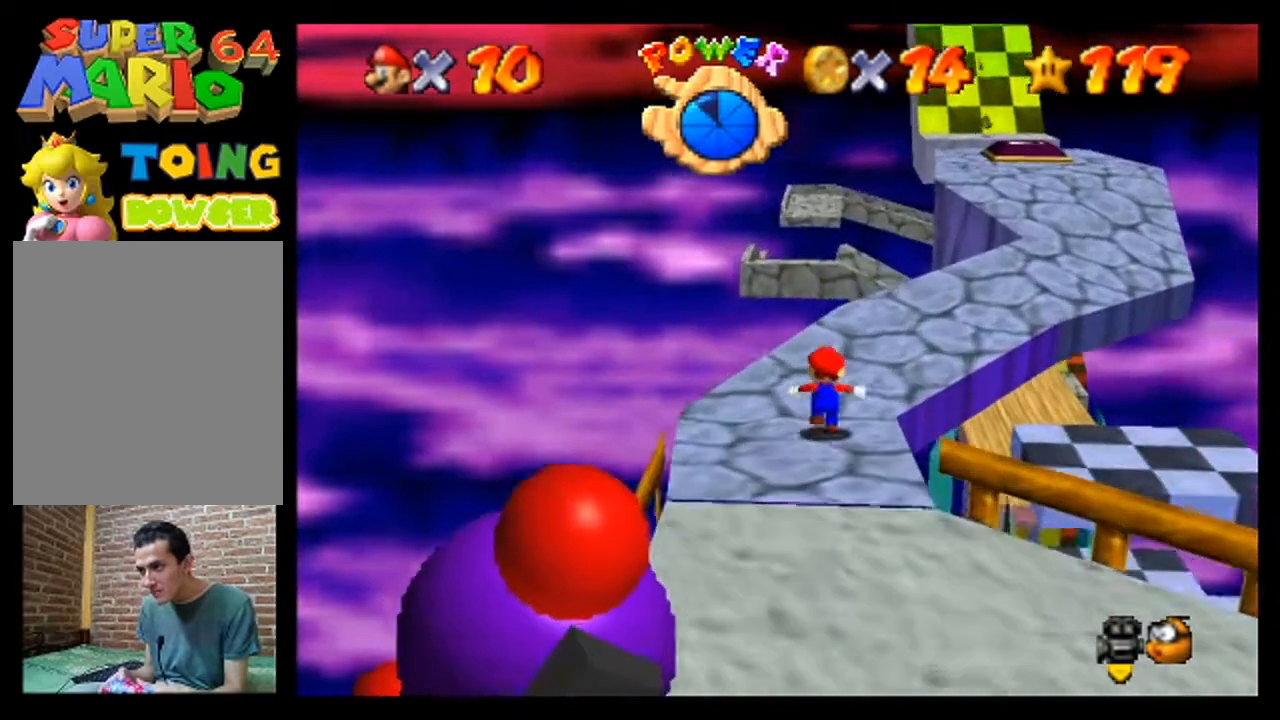
{"buttons": [], "left_stick": "center", "events": [[67, "left_stick", "center"], [333, "C_LEFT", "down"], [500, "C_LEFT", "up"]]}